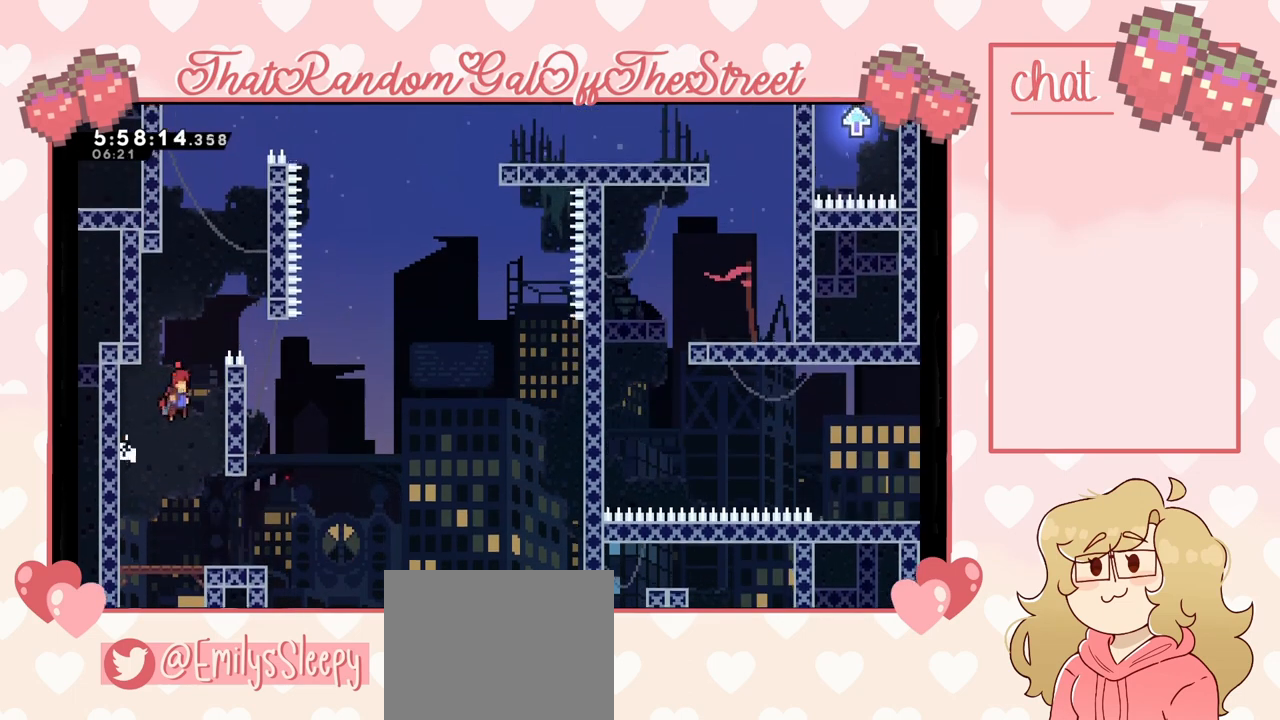
Gameplay with a controller (Xbox layout); each line is a JSON object with the inputs held at the frame after it. "events" lists button and stick changes between this image and that frame as [ms after this image, input, new state], when the widget could be followed in between. Not read: L3.
{"buttons": ["A"], "left_stick": "right", "right_stick": "center", "events": [[100, "A", "up"], [200, "A", "down"], [200, "left_stick", "left"], [400, "A", "up"], [467, "A", "down"], [467, "left_stick", "right"]]}
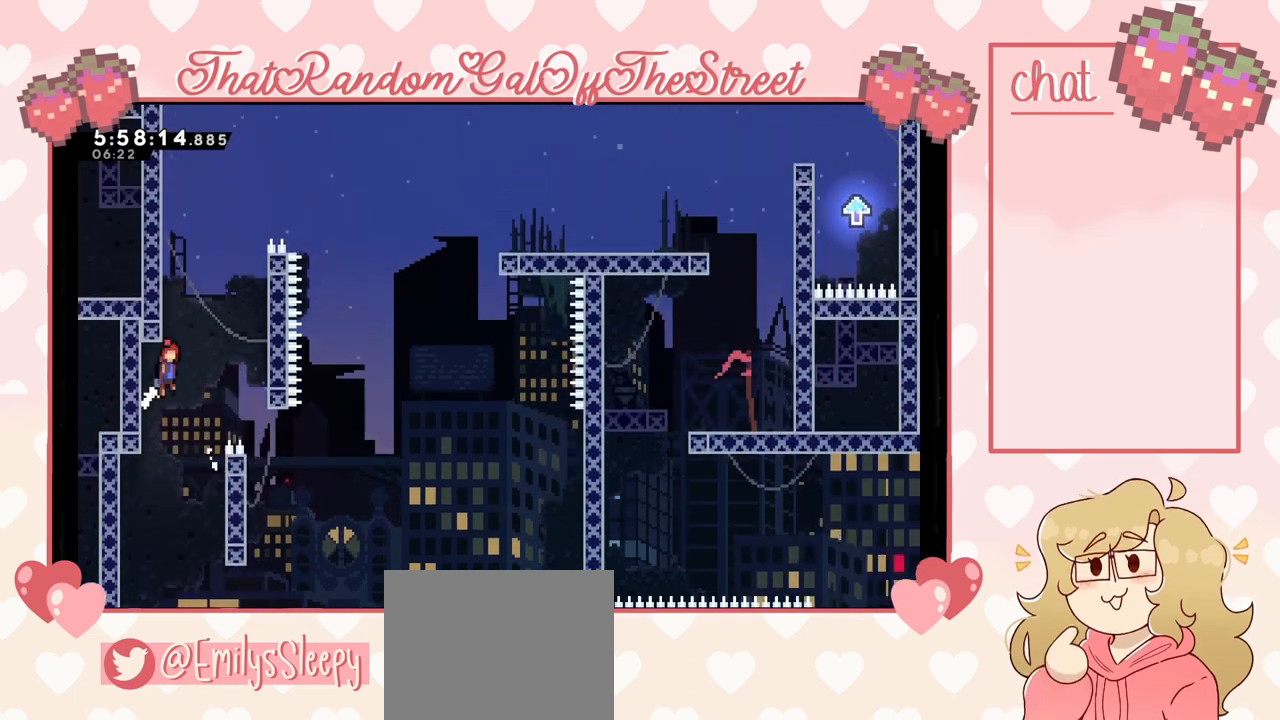
{"buttons": ["A", "L2"], "left_stick": "up-left", "right_stick": "center", "events": [[333, "L2", "down"], [367, "A", "up"], [367, "left_stick", "up-right"], [500, "A", "down"], [500, "left_stick", "up-left"]]}
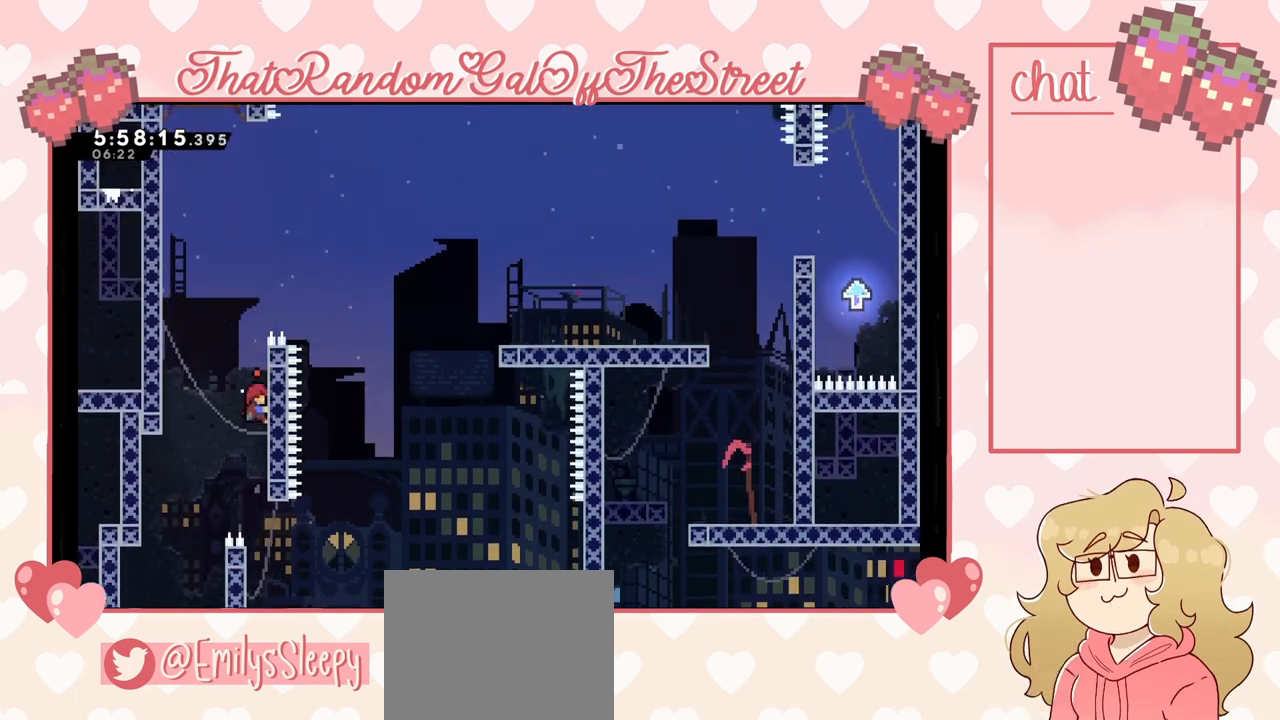
{"buttons": ["L2"], "left_stick": "up", "right_stick": "center", "events": [[67, "L2", "up"], [333, "L2", "down"], [400, "A", "up"], [500, "left_stick", "up"]]}
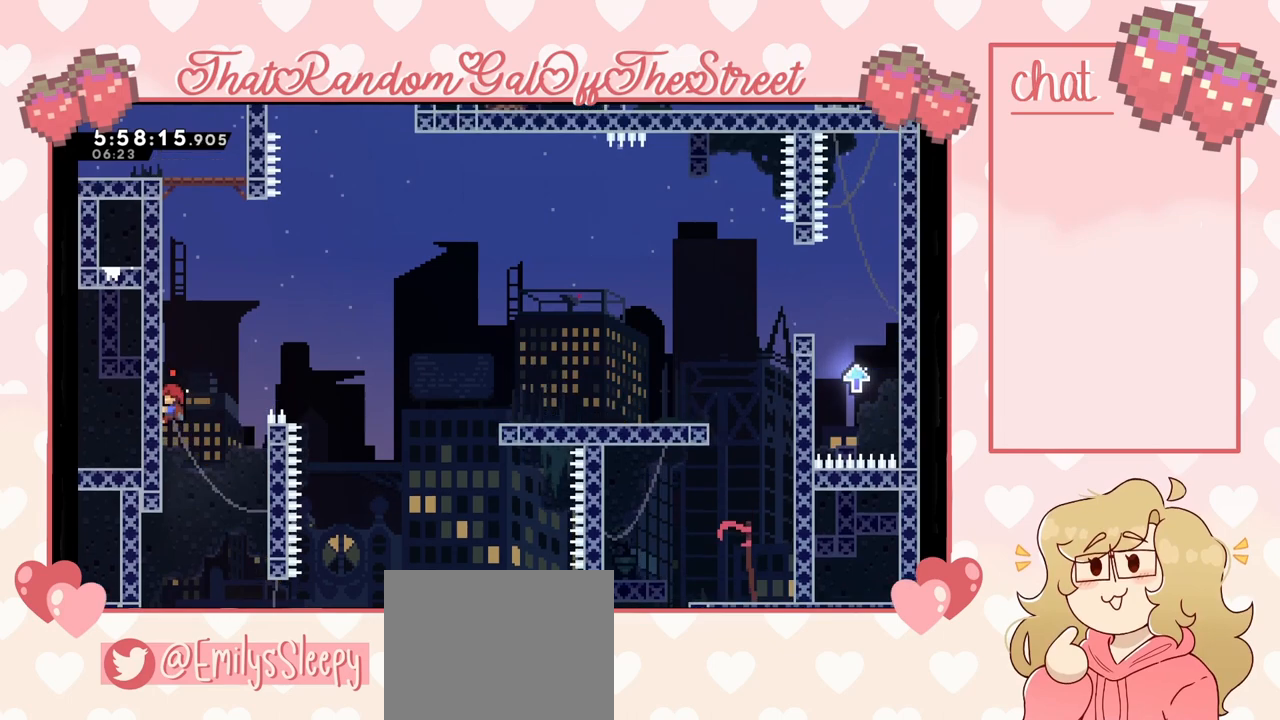
{"buttons": ["L2"], "left_stick": "up", "right_stick": "center", "events": [[133, "left_stick", "center"], [333, "left_stick", "up"]]}
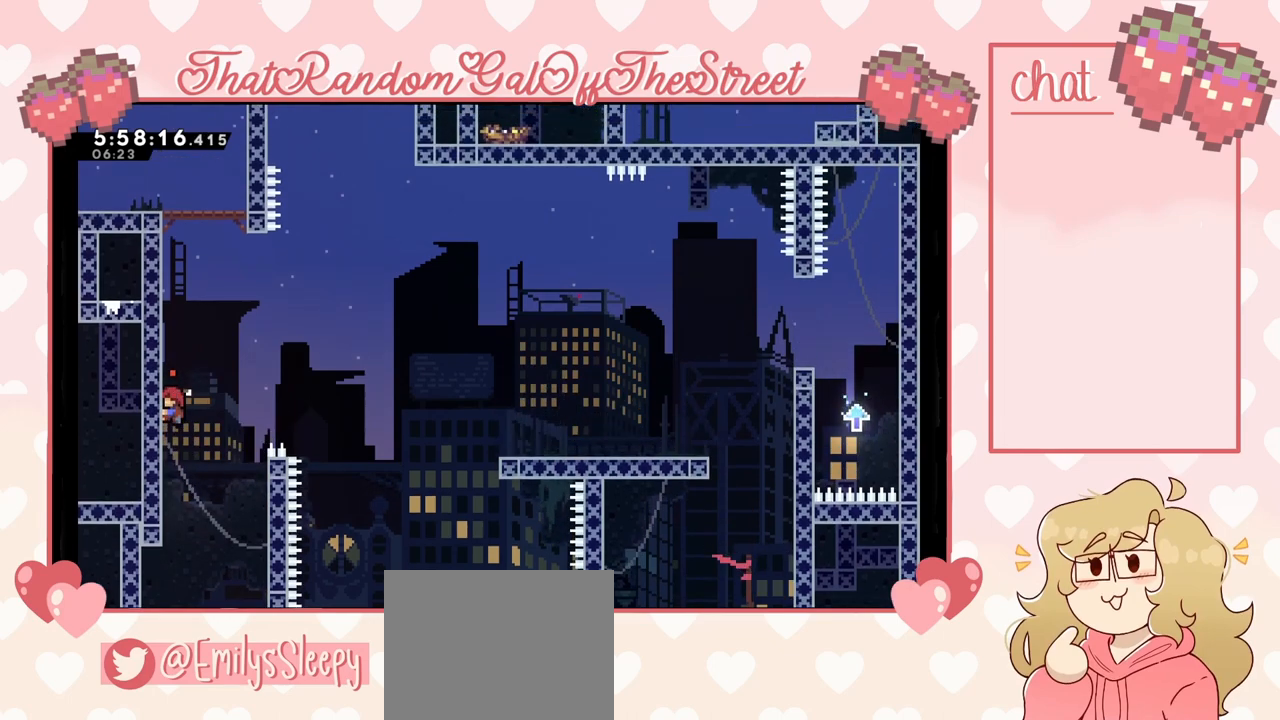
{"buttons": ["L2"], "left_stick": "center", "right_stick": "center", "events": [[233, "left_stick", "center"], [267, "START", "down"], [433, "START", "up"]]}
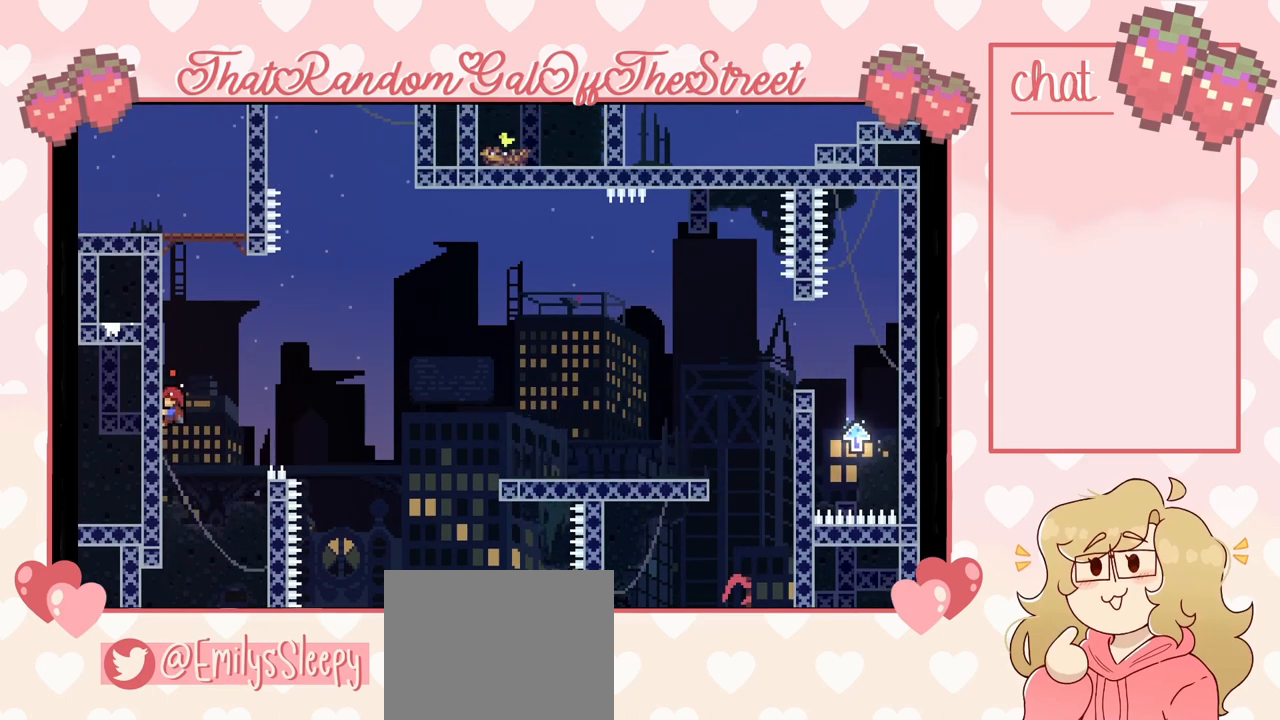
{"buttons": ["L2"], "left_stick": "center", "right_stick": "center", "events": []}
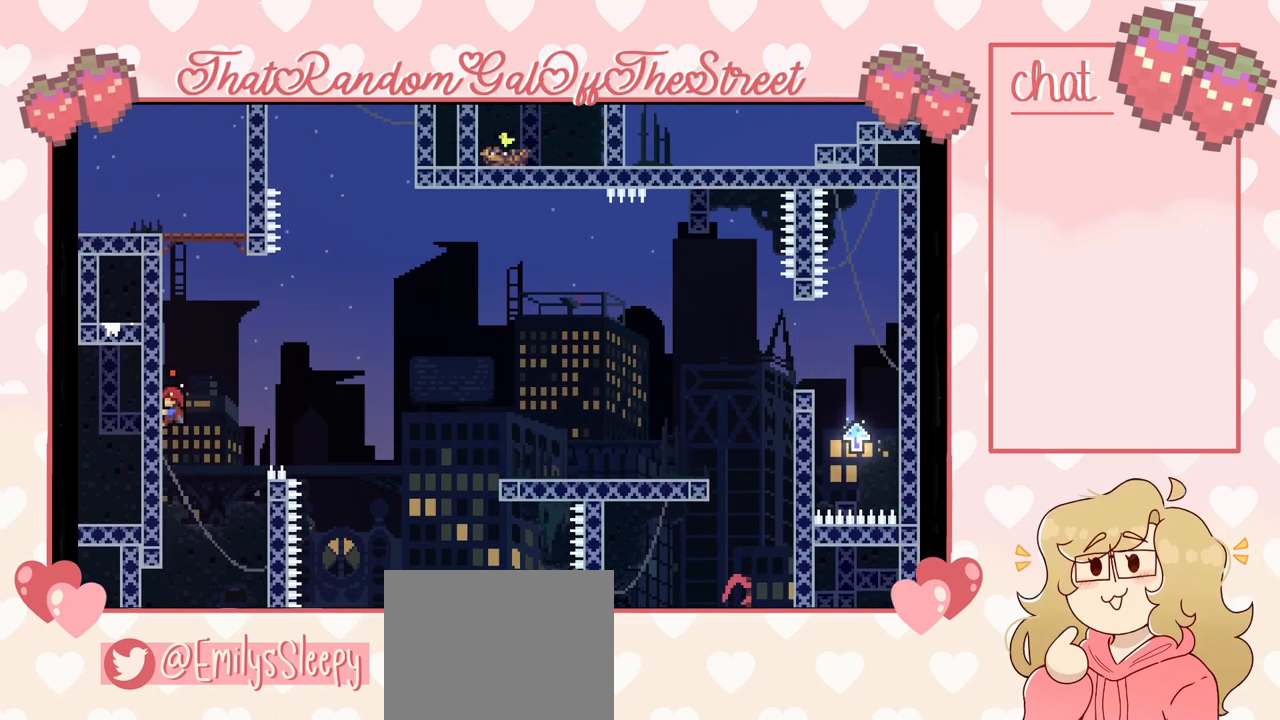
{"buttons": ["L2"], "left_stick": "up", "right_stick": "center", "events": [[67, "START", "down"], [233, "START", "up"], [233, "left_stick", "up"]]}
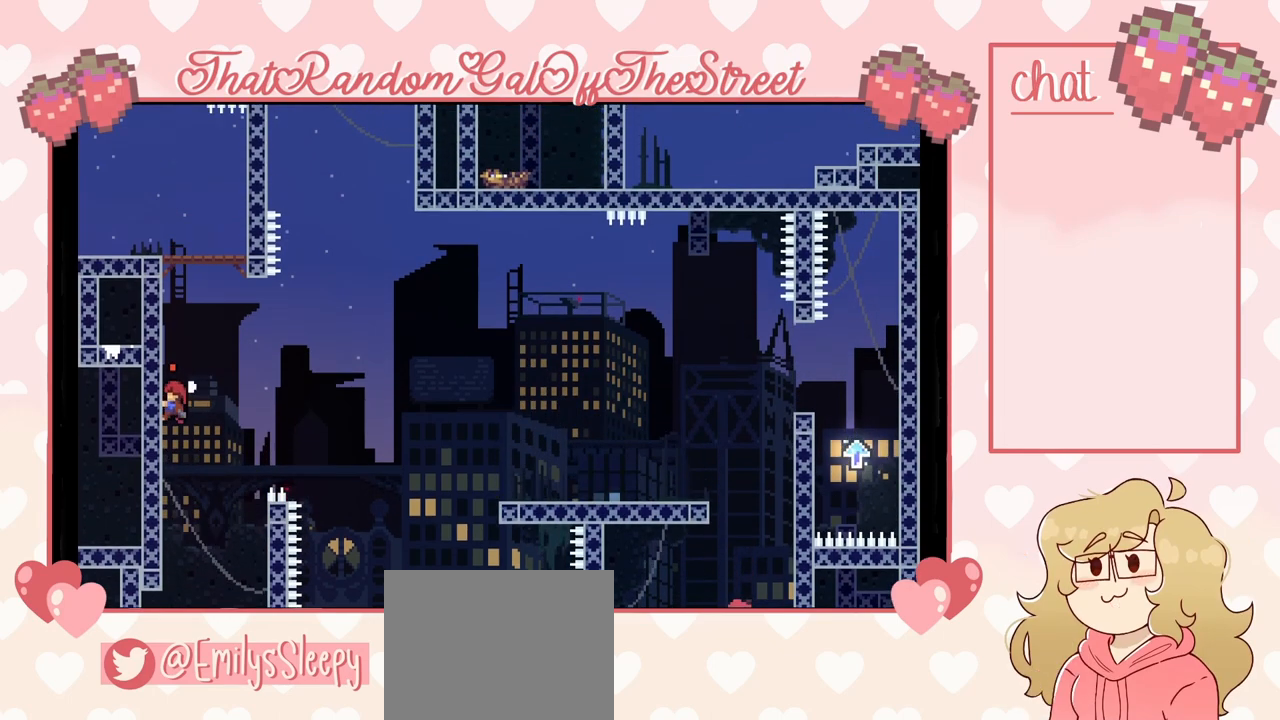
{"buttons": ["L2"], "left_stick": "up", "right_stick": "center", "events": []}
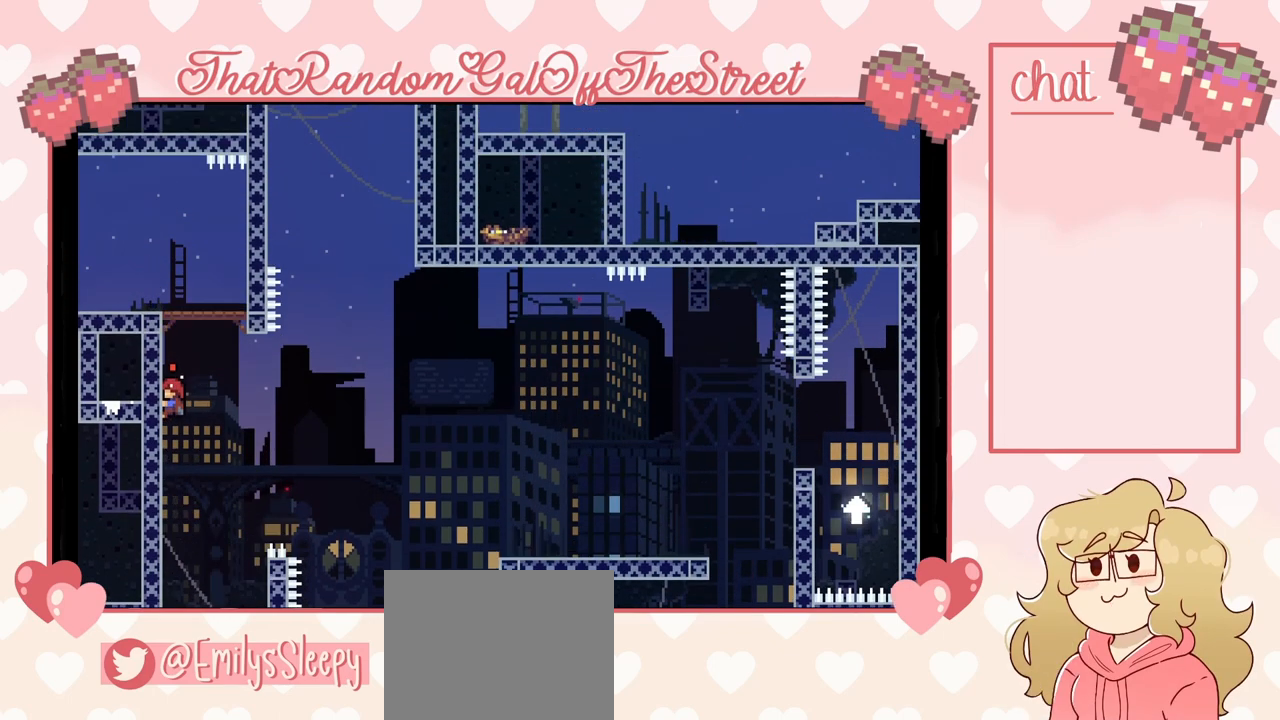
{"buttons": ["L2"], "left_stick": "center", "right_stick": "center", "events": [[33, "left_stick", "center"], [167, "START", "down"], [333, "START", "up"]]}
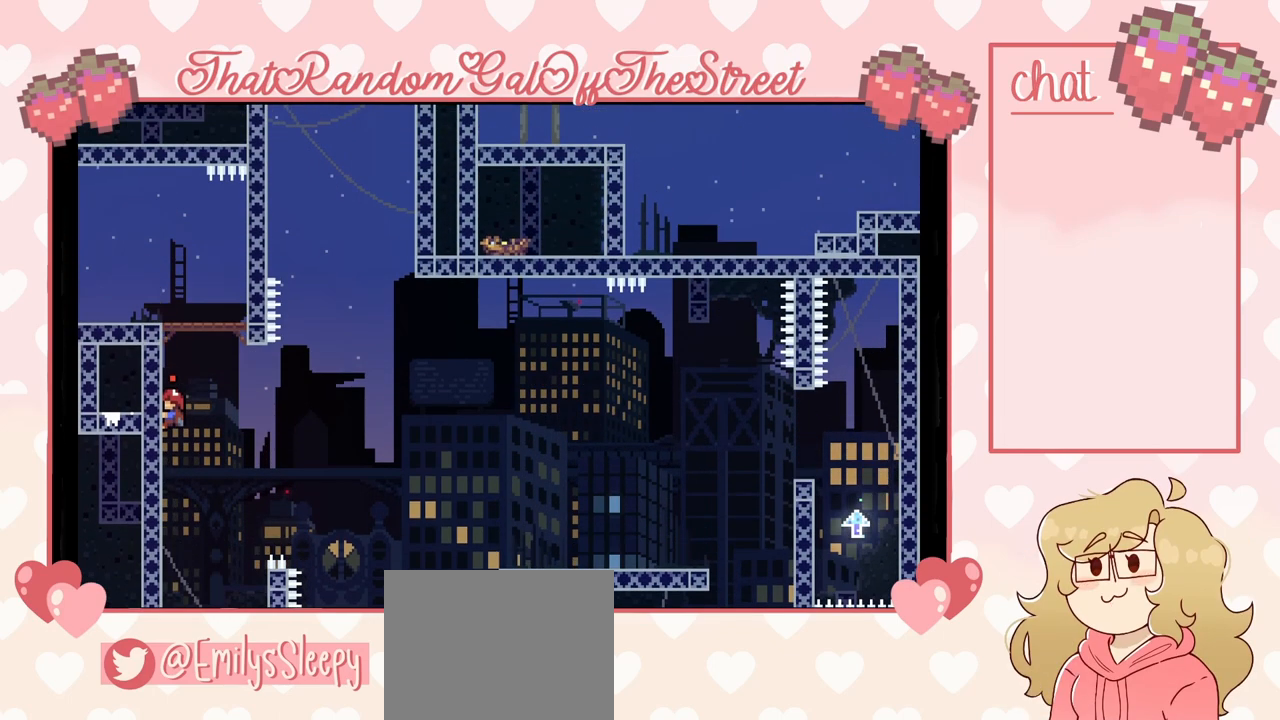
{"buttons": ["L2"], "left_stick": "center", "right_stick": "center", "events": [[133, "START", "down"], [267, "START", "up"]]}
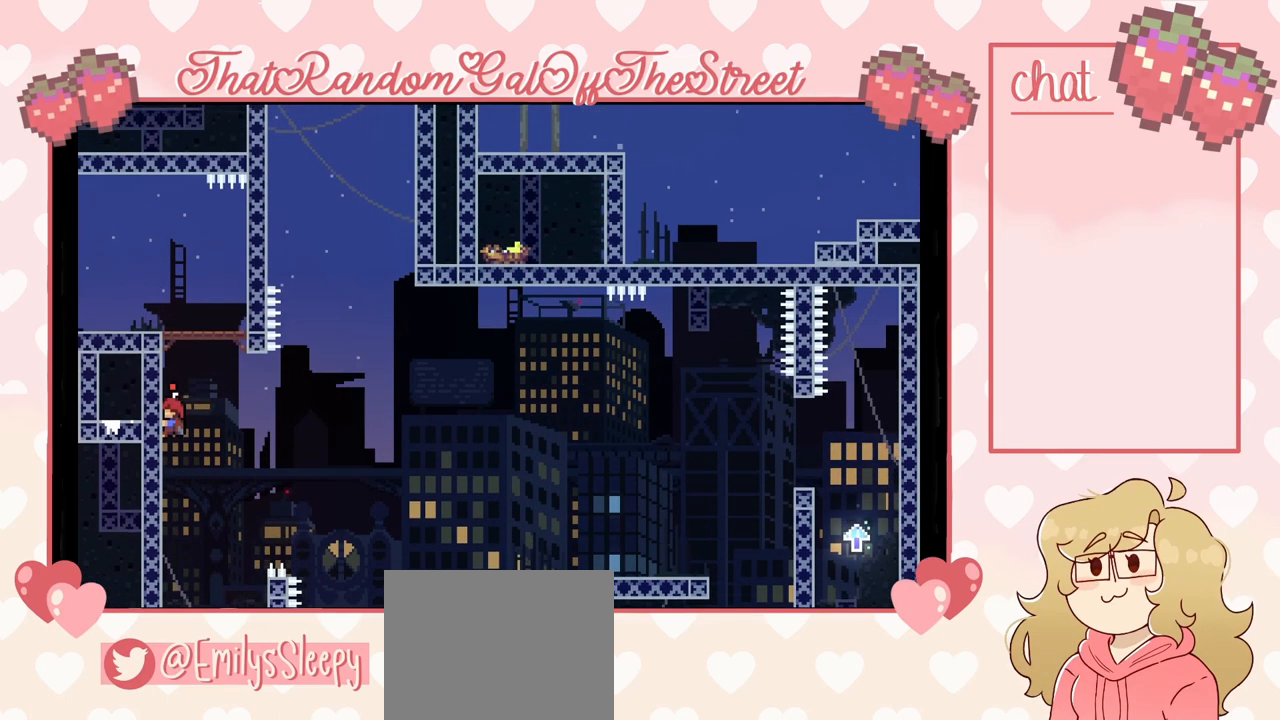
{"buttons": ["L2"], "left_stick": "right", "right_stick": "center", "events": [[133, "left_stick", "down"], [267, "left_stick", "center"], [433, "left_stick", "right"]]}
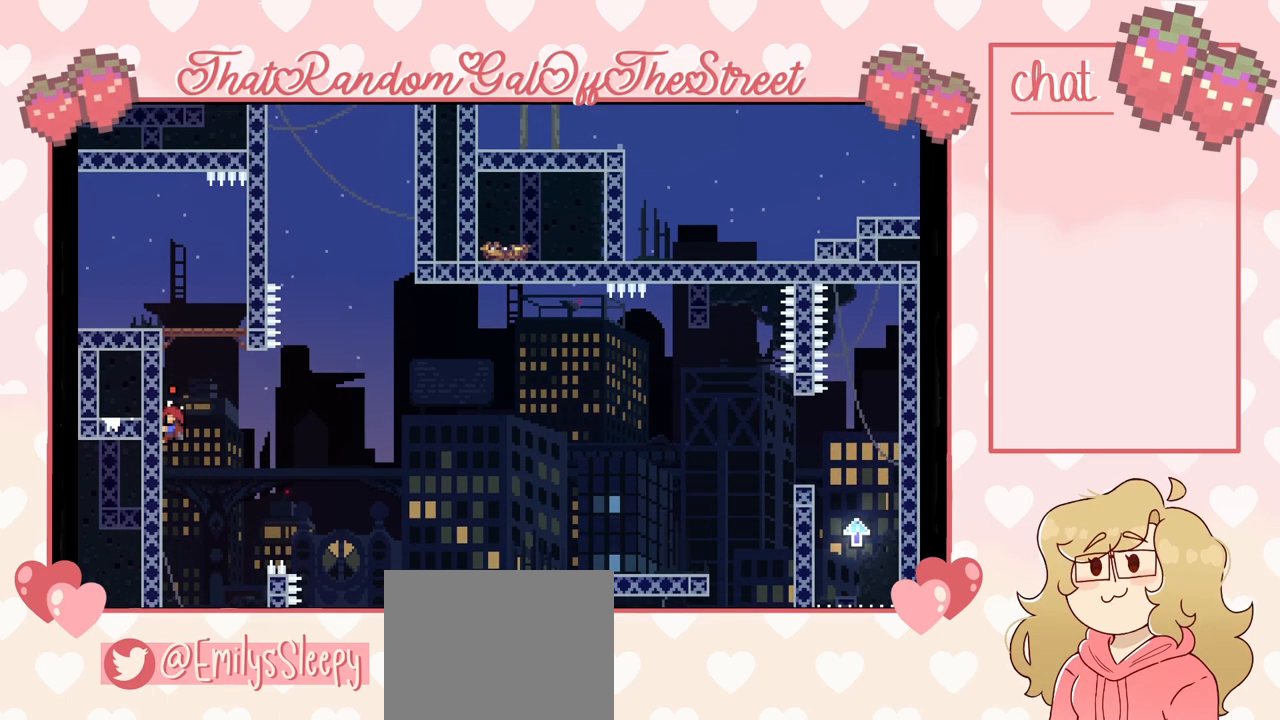
{"buttons": ["A"], "left_stick": "right", "right_stick": "center", "events": [[133, "A", "down"], [200, "L2", "up"]]}
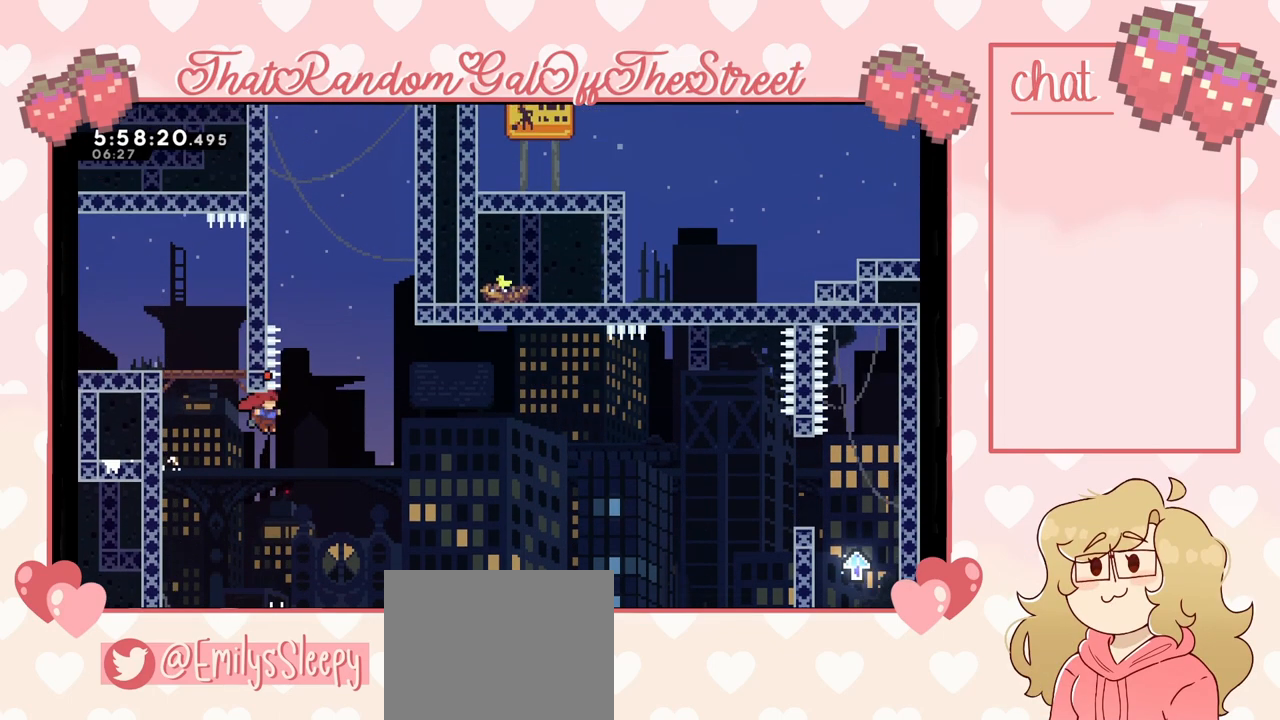
{"buttons": [], "left_stick": "up", "right_stick": "center", "events": [[33, "A", "up"], [100, "A", "down"], [133, "left_stick", "up"], [500, "A", "up"]]}
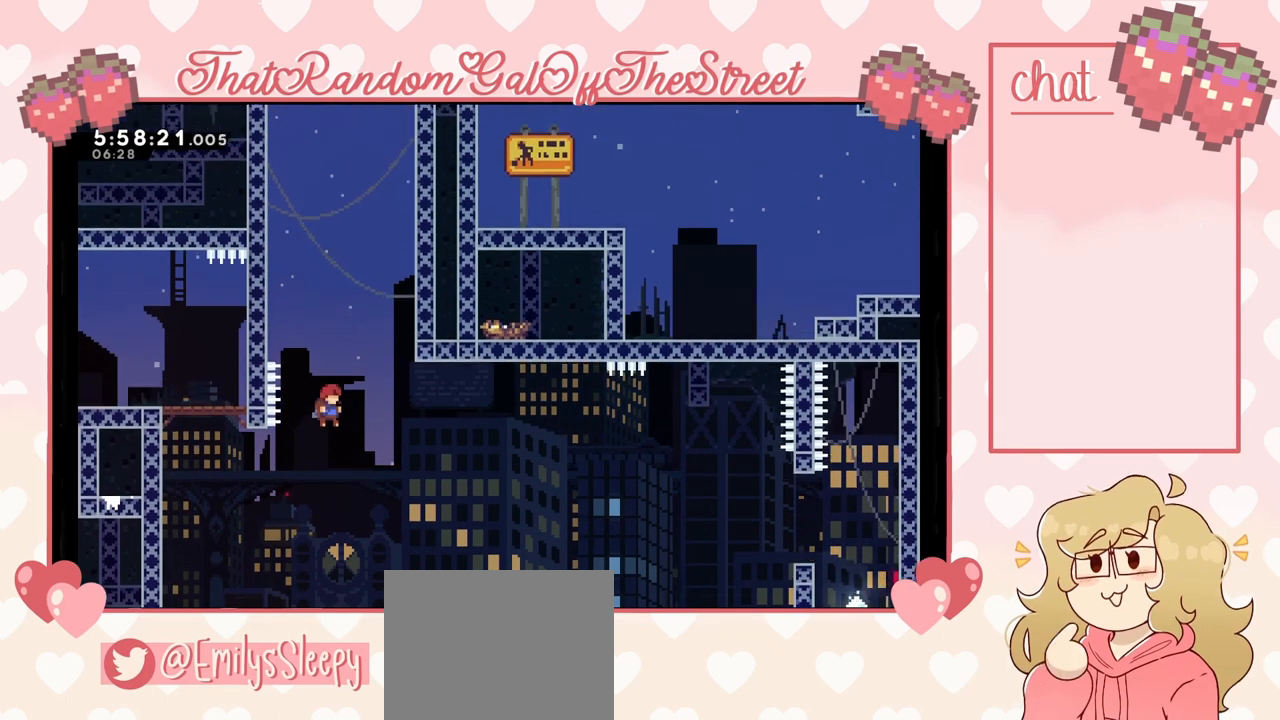
{"buttons": [], "left_stick": "center", "right_stick": "center", "events": [[67, "START", "down"], [133, "left_stick", "center"], [300, "START", "up"]]}
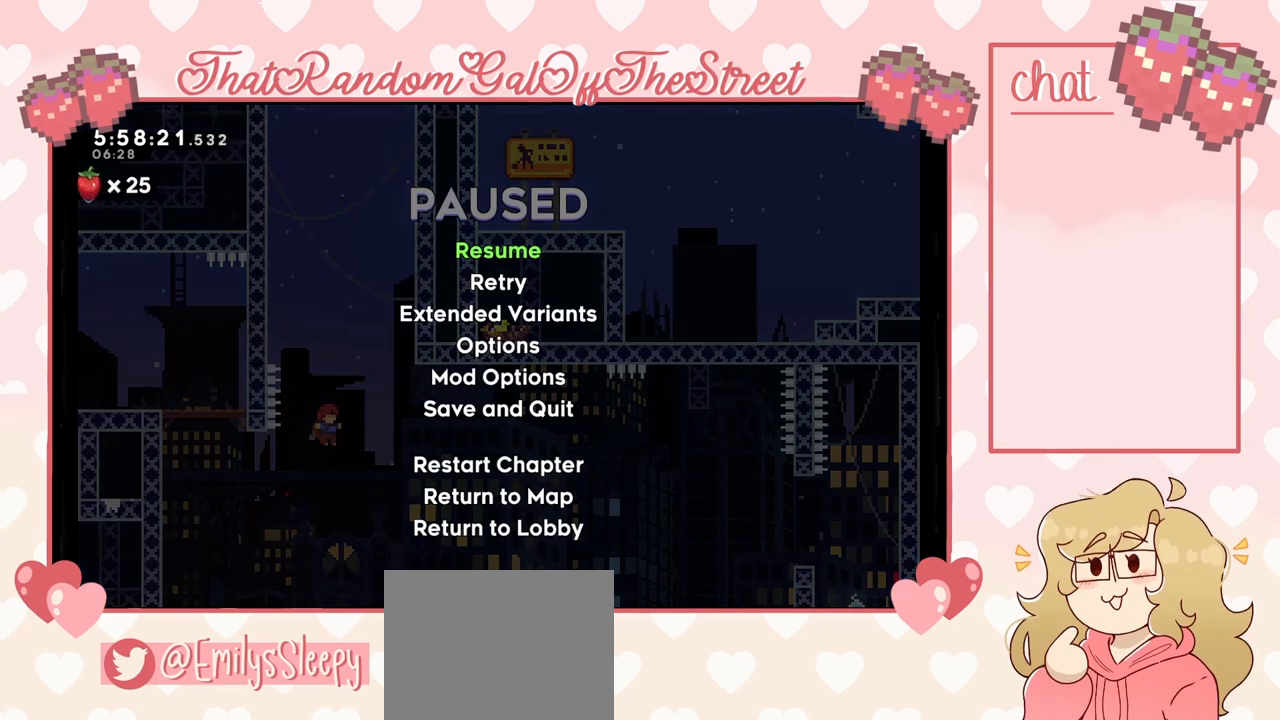
{"buttons": [], "left_stick": "center", "right_stick": "center", "events": []}
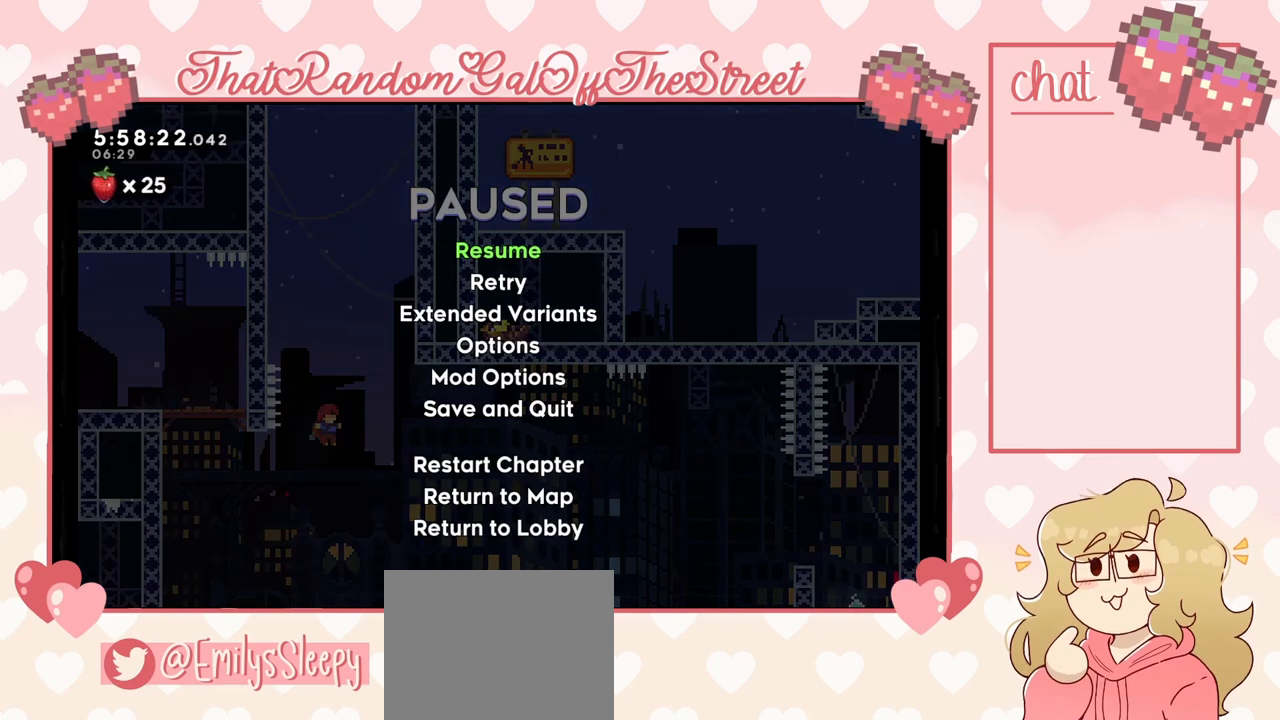
{"buttons": [], "left_stick": "center", "right_stick": "center", "events": []}
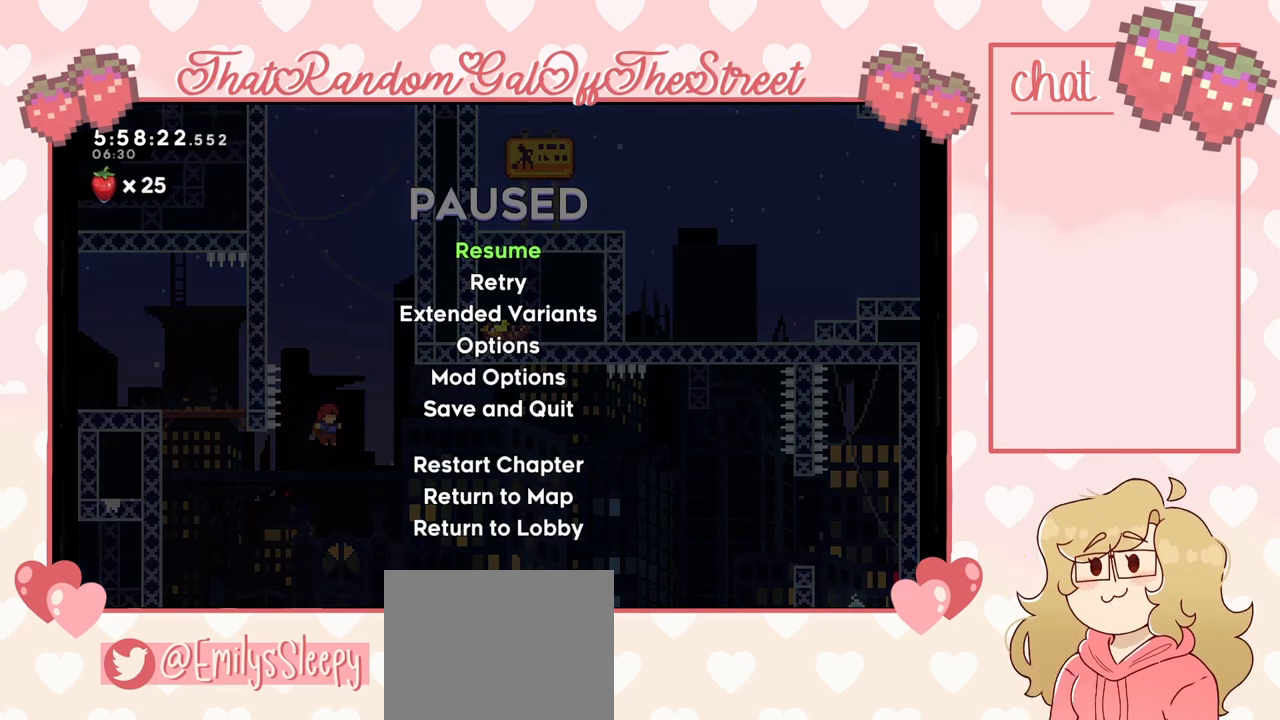
{"buttons": [], "left_stick": "center", "right_stick": "center", "events": [[133, "DPAD_DOWN", "down"], [233, "DPAD_DOWN", "up"], [400, "A", "down"], [500, "A", "up"]]}
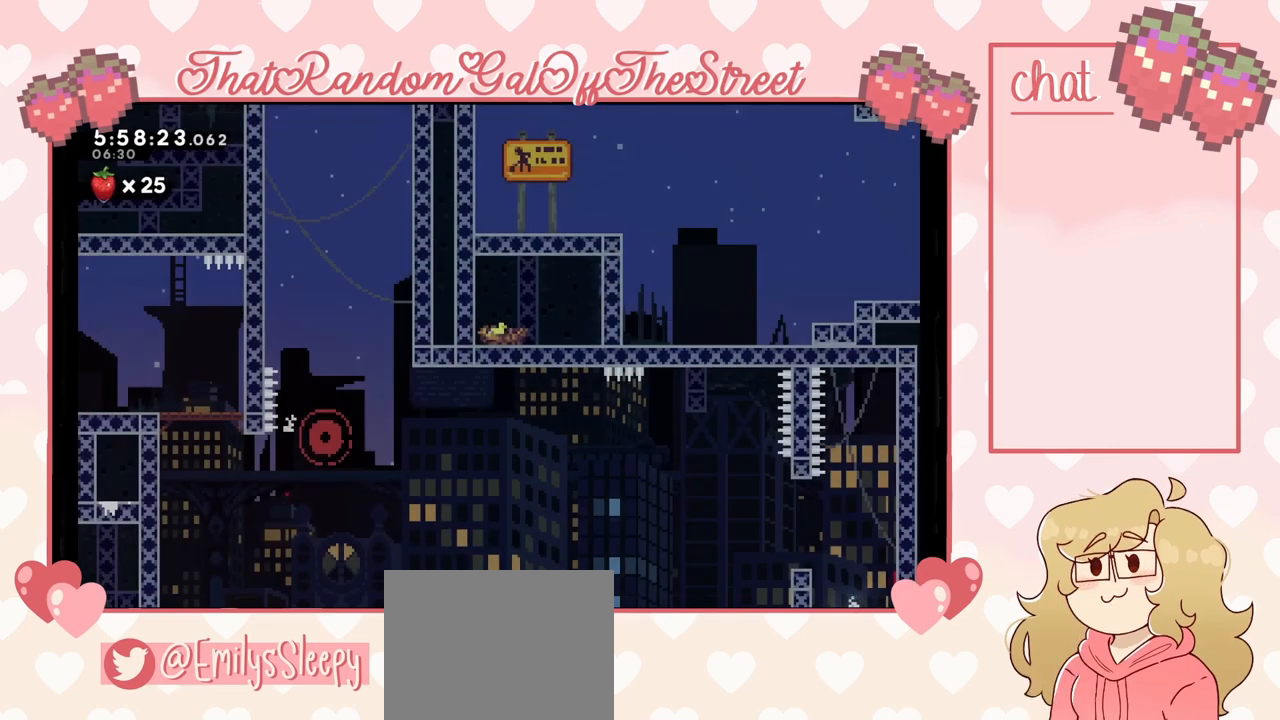
{"buttons": [], "left_stick": "center", "right_stick": "center", "events": []}
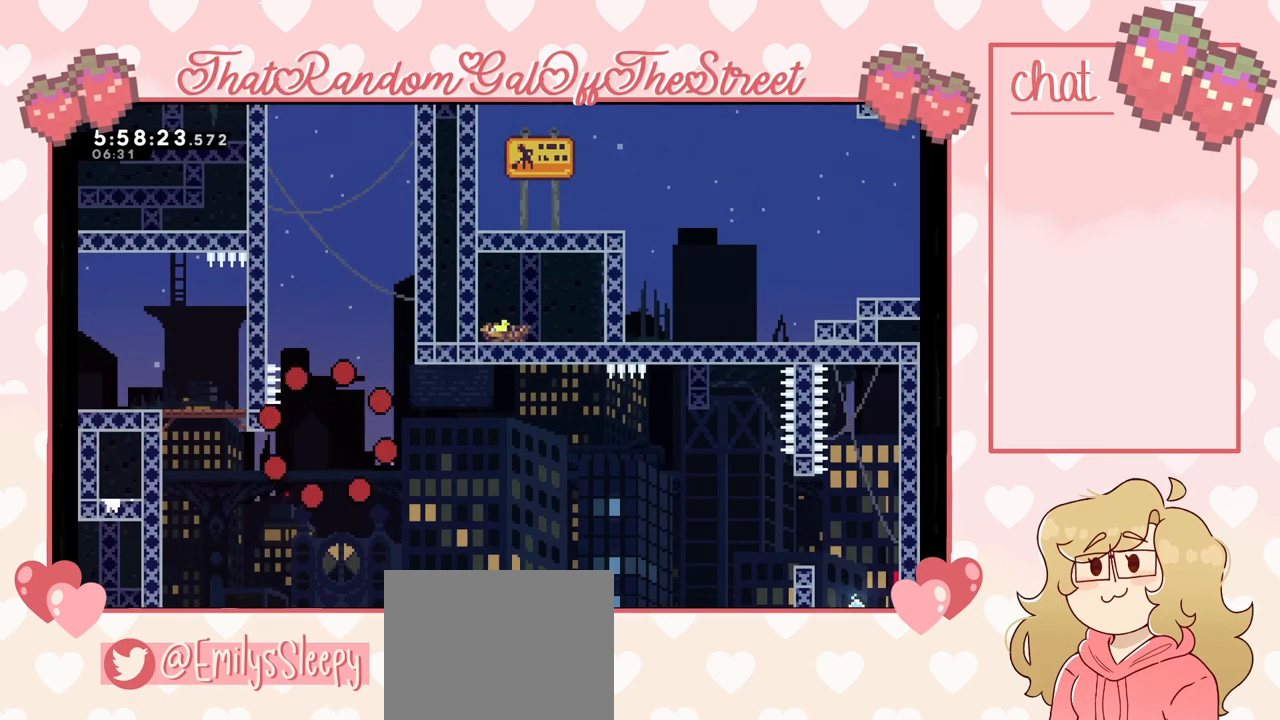
{"buttons": [], "left_stick": "center", "right_stick": "center", "events": []}
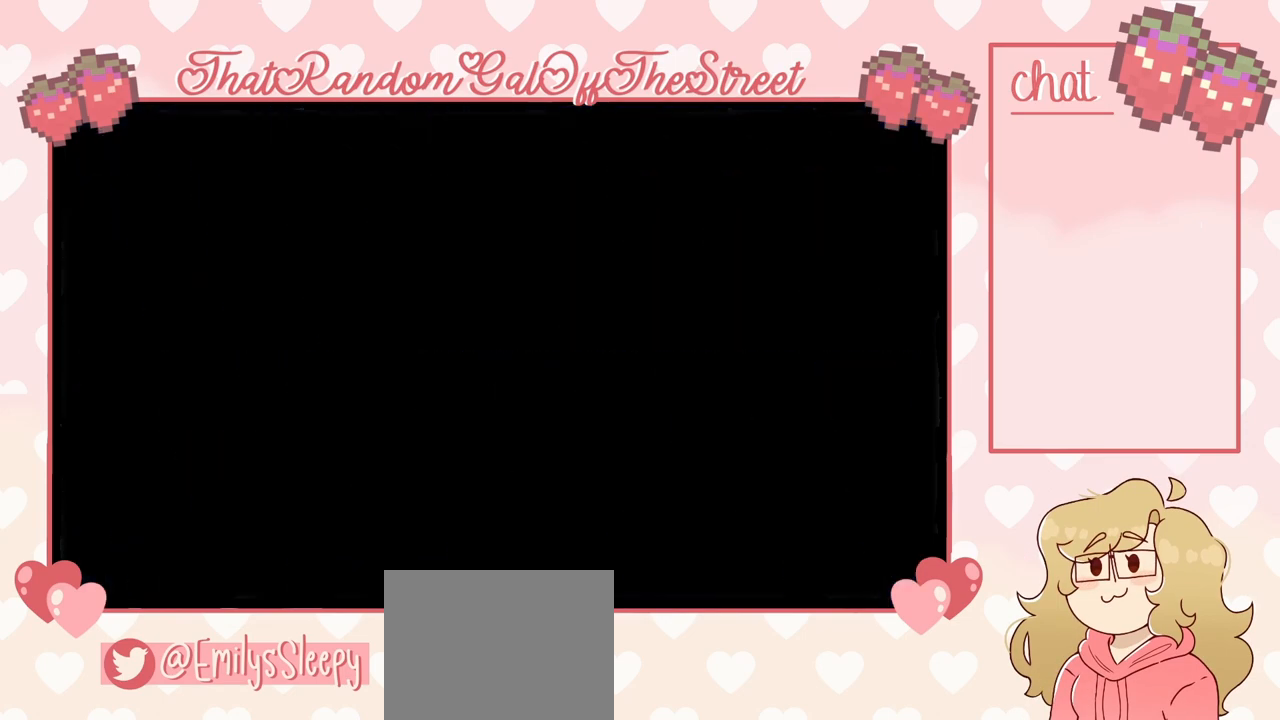
{"buttons": [], "left_stick": "center", "right_stick": "center", "events": []}
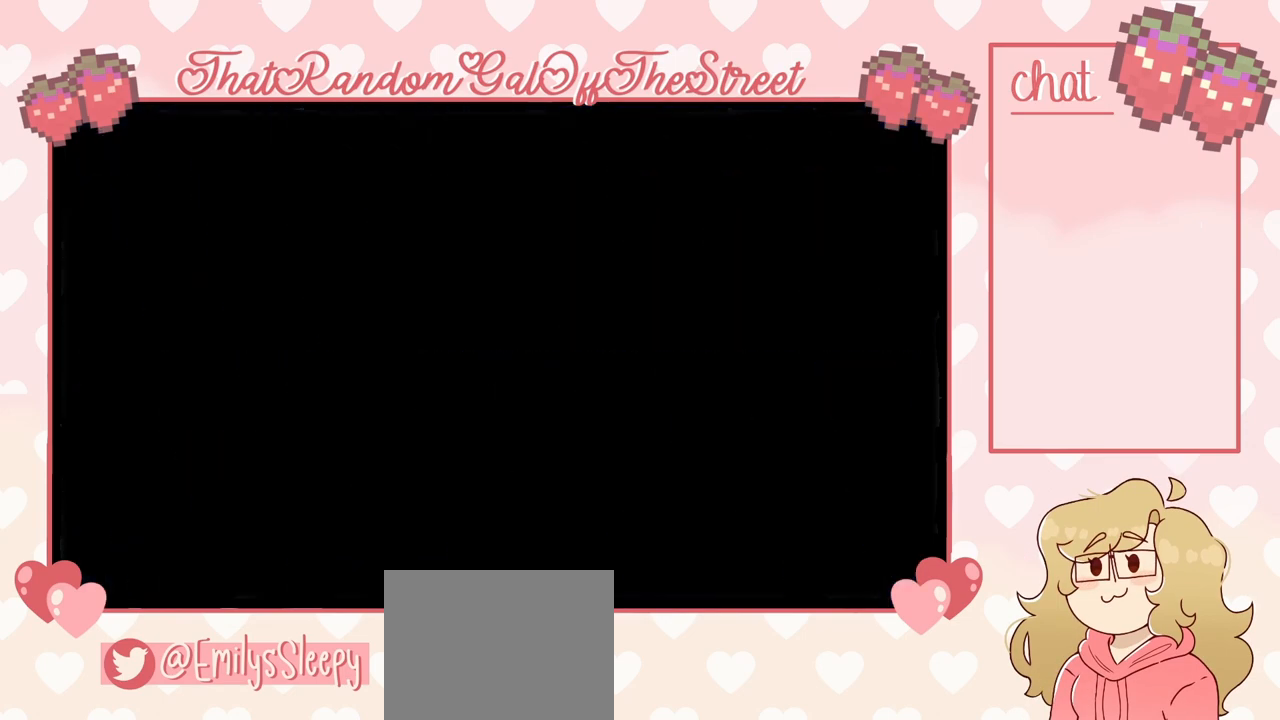
{"buttons": [], "left_stick": "center", "right_stick": "center", "events": []}
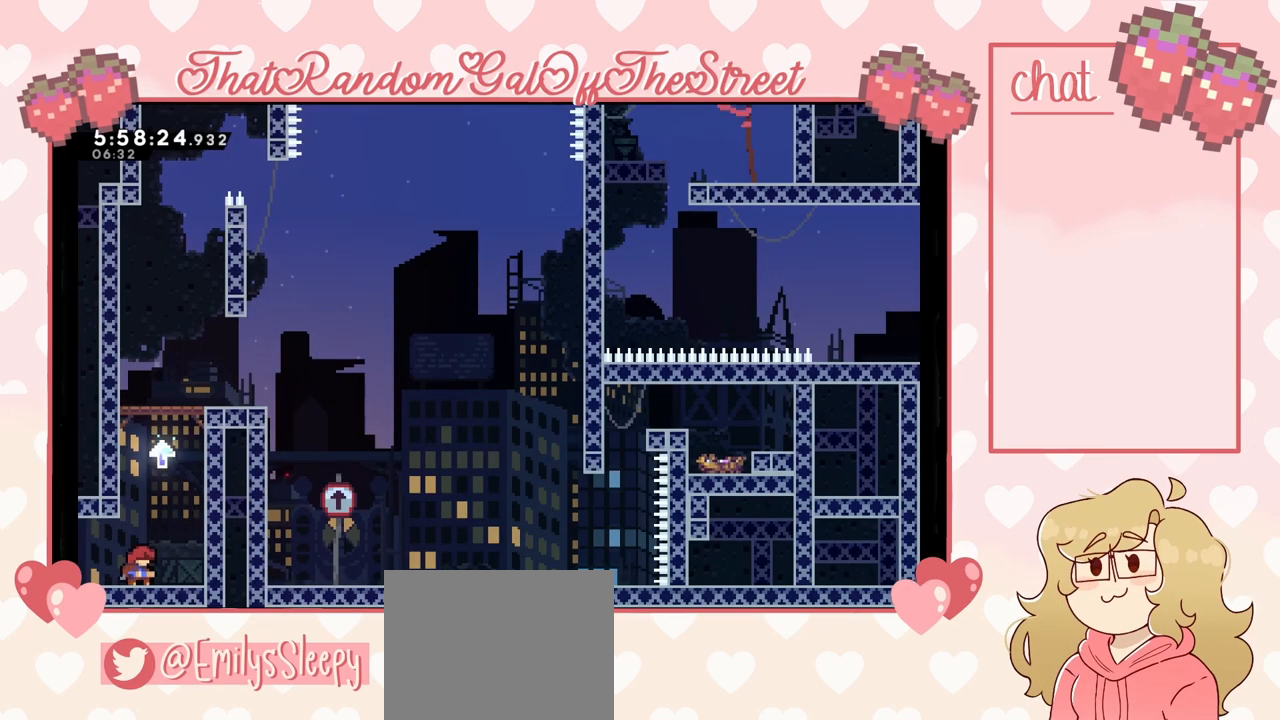
{"buttons": ["A"], "left_stick": "center", "right_stick": "center", "events": [[233, "A", "down"]]}
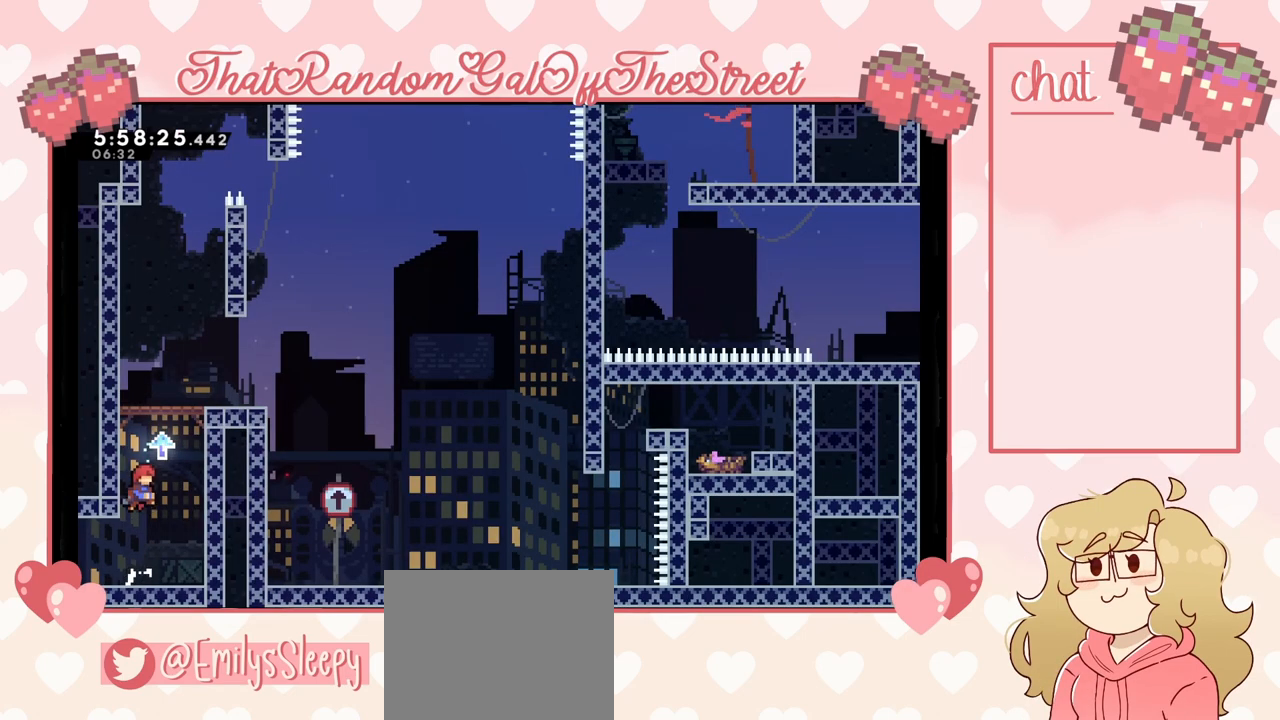
{"buttons": ["A"], "left_stick": "right", "right_stick": "center", "events": [[100, "A", "up"], [300, "left_stick", "right"], [400, "A", "down"]]}
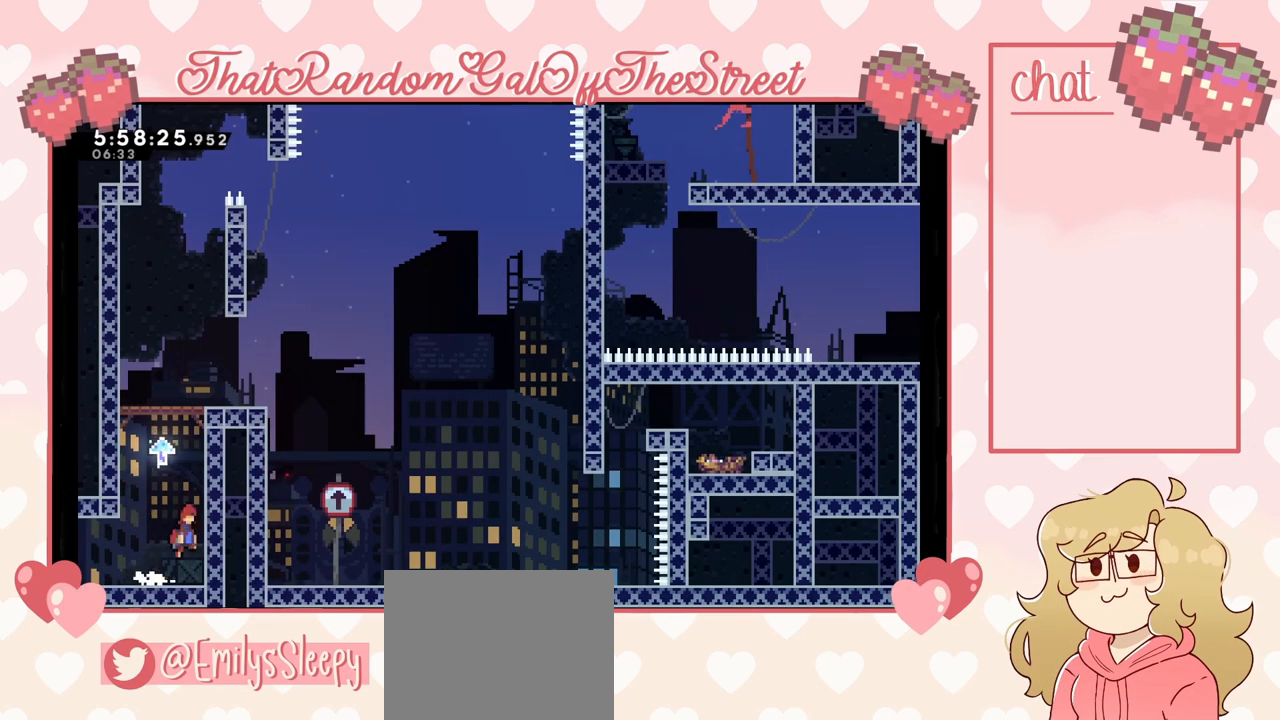
{"buttons": [], "left_stick": "center", "right_stick": "center", "events": [[67, "A", "up"], [167, "left_stick", "center"], [200, "A", "down"], [267, "left_stick", "left"], [367, "A", "up"], [367, "left_stick", "center"]]}
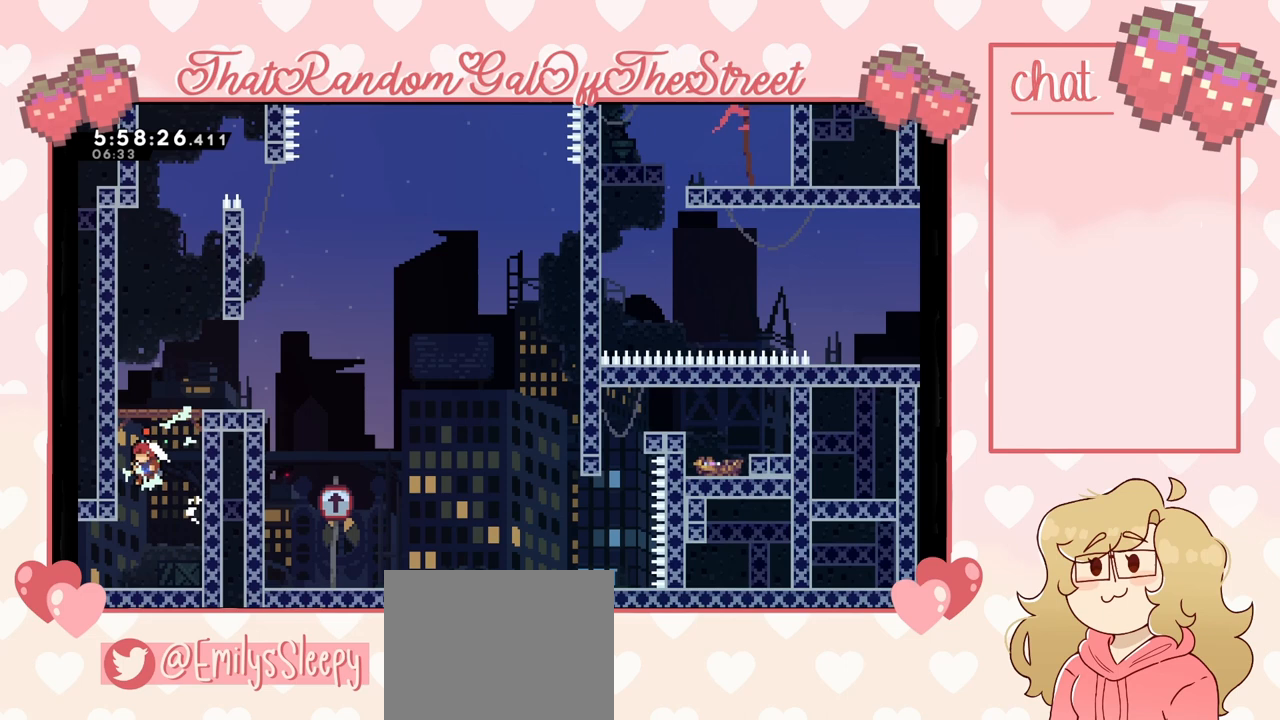
{"buttons": [], "left_stick": "center", "right_stick": "center", "events": [[133, "A", "down"], [300, "A", "up"]]}
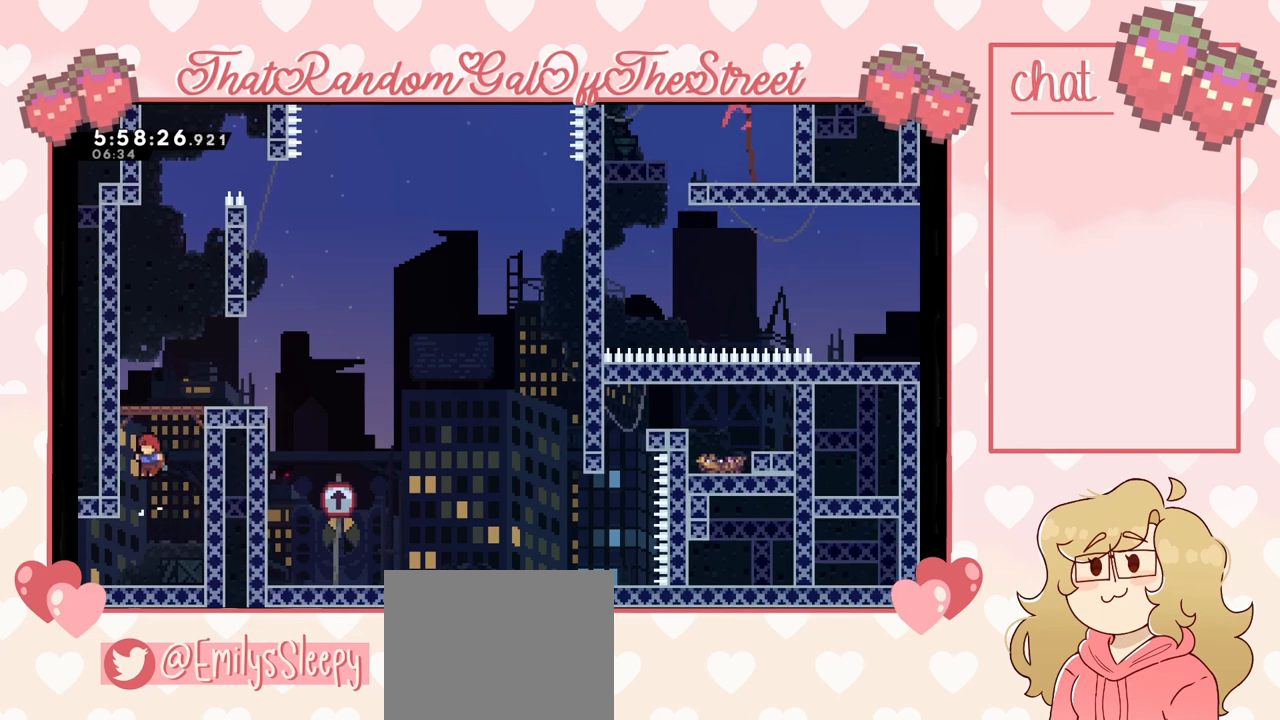
{"buttons": [], "left_stick": "center", "right_stick": "center", "events": []}
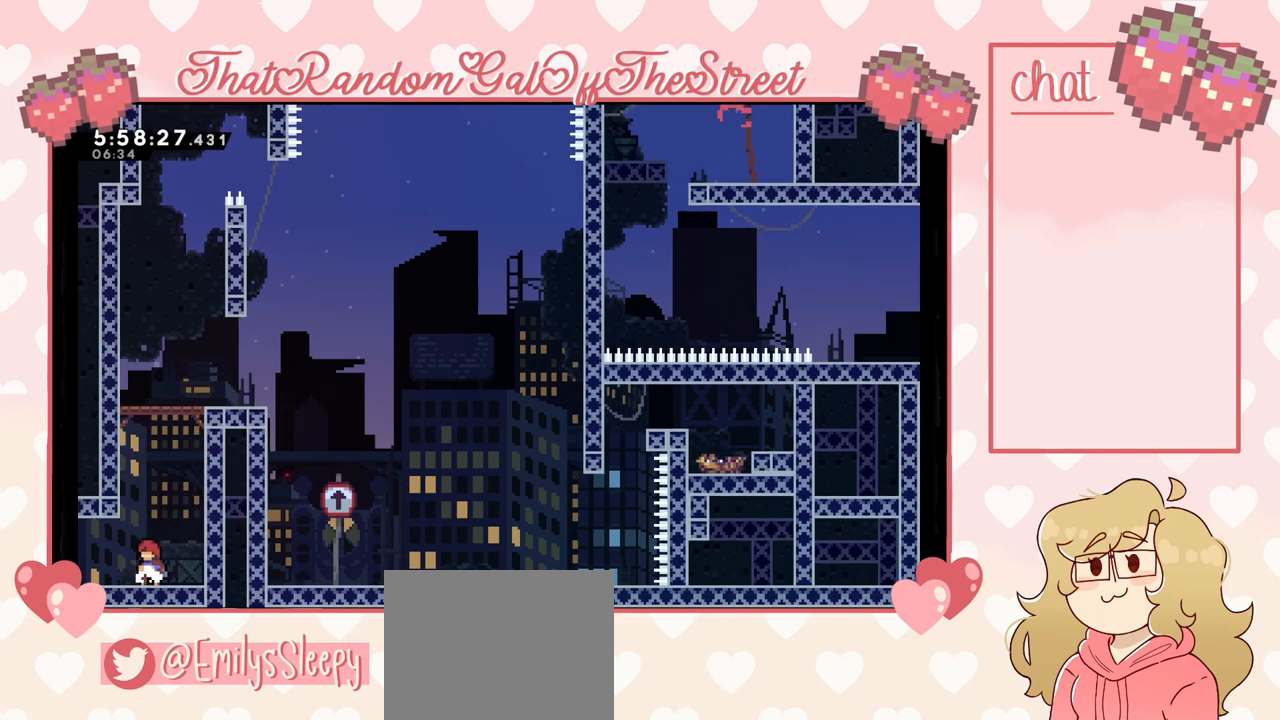
{"buttons": [], "left_stick": "center", "right_stick": "center", "events": []}
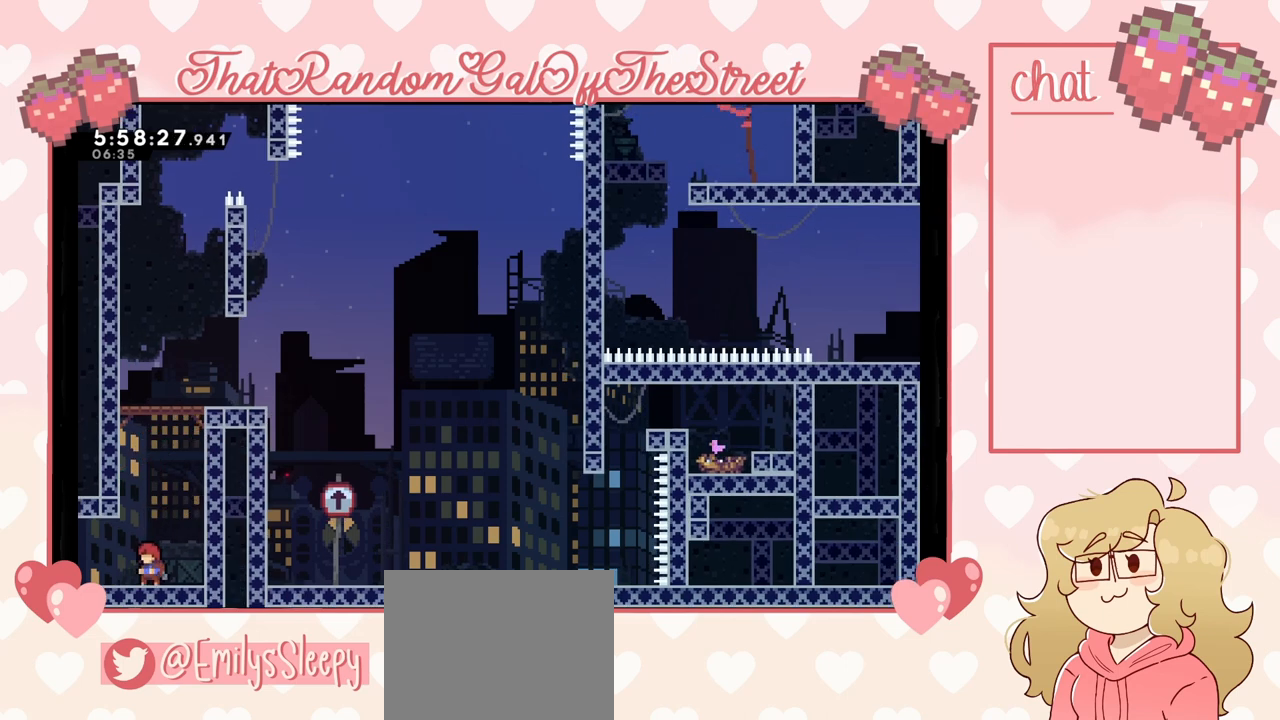
{"buttons": [], "left_stick": "right", "right_stick": "center", "events": [[267, "left_stick", "left"], [433, "left_stick", "right"]]}
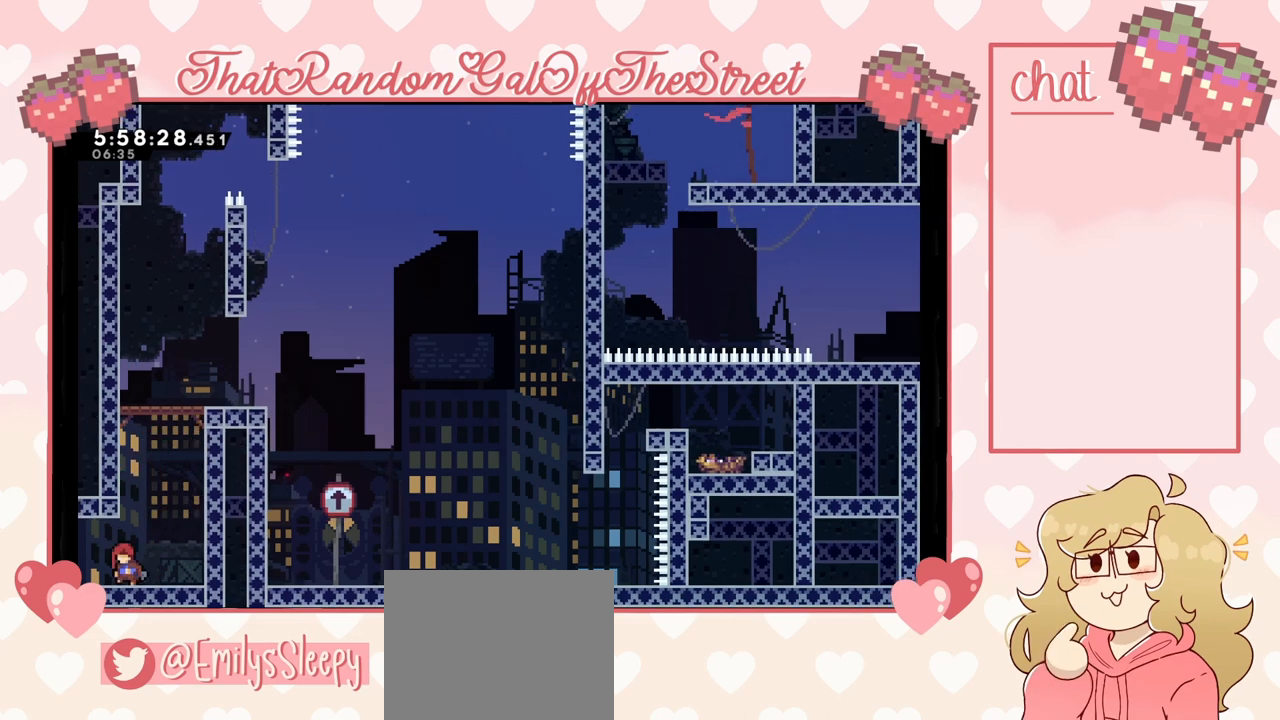
{"buttons": [], "left_stick": "center", "right_stick": "center", "events": [[267, "left_stick", "center"]]}
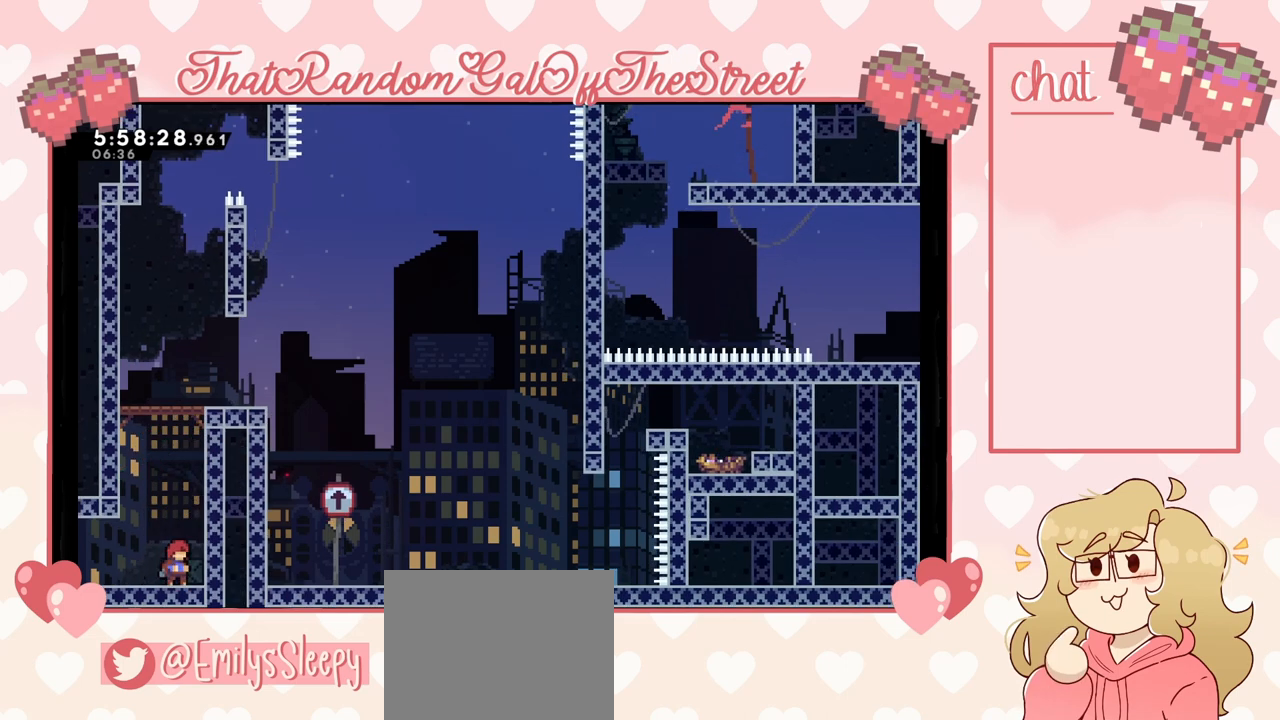
{"buttons": [], "left_stick": "center", "right_stick": "center", "events": []}